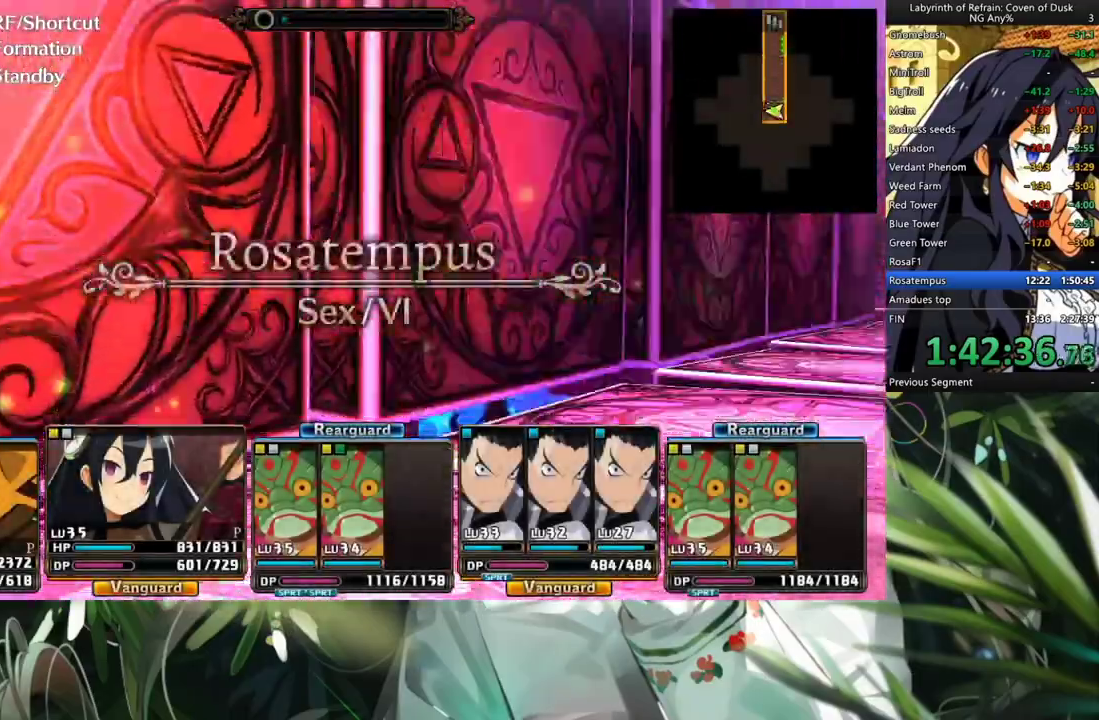
Gameplay with a controller (Xbox layout); each line is a JSON object with the inputs held at the frame after it. "events" lists button and stick changes between this image and that frame as [ms after this image, input, new state], when the widget could be followed in between. Not read: L2 R2.
{"buttons": ["A"], "left_stick": "center", "right_stick": "center", "events": [[33, "A", "down"]]}
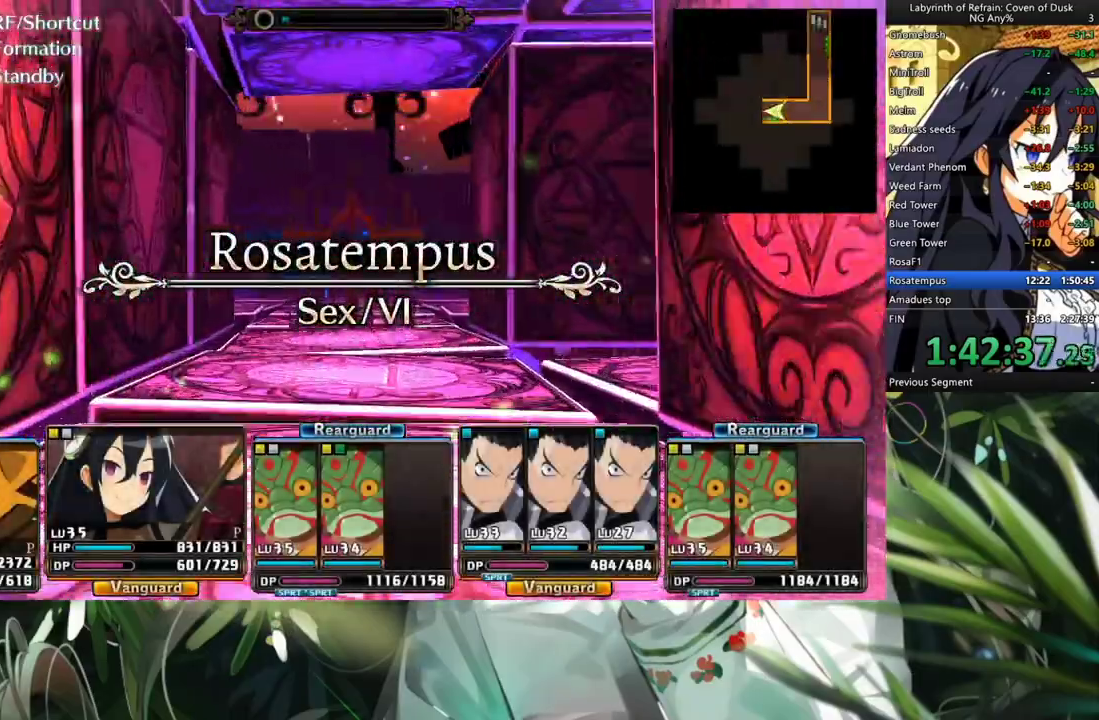
{"buttons": [], "left_stick": "center", "right_stick": "center", "events": [[400, "A", "up"]]}
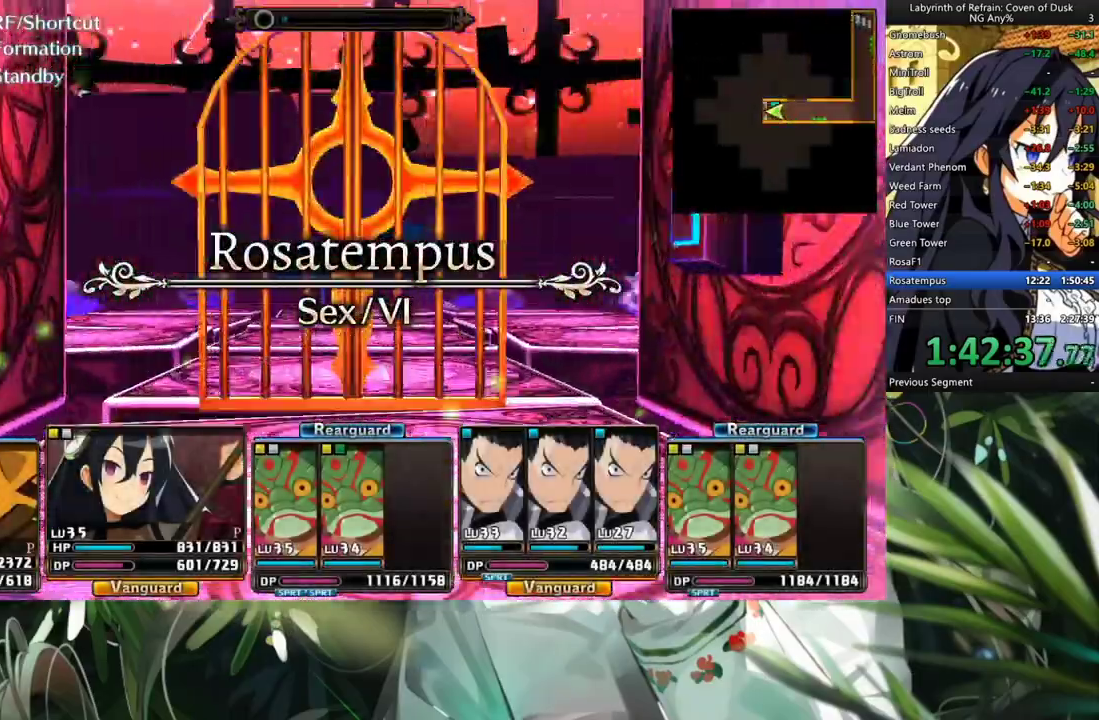
{"buttons": [], "left_stick": "center", "right_stick": "center", "events": [[200, "DPAD_RIGHT", "down"], [233, "DPAD_RIGHT", "up"], [433, "A", "down"], [500, "A", "up"]]}
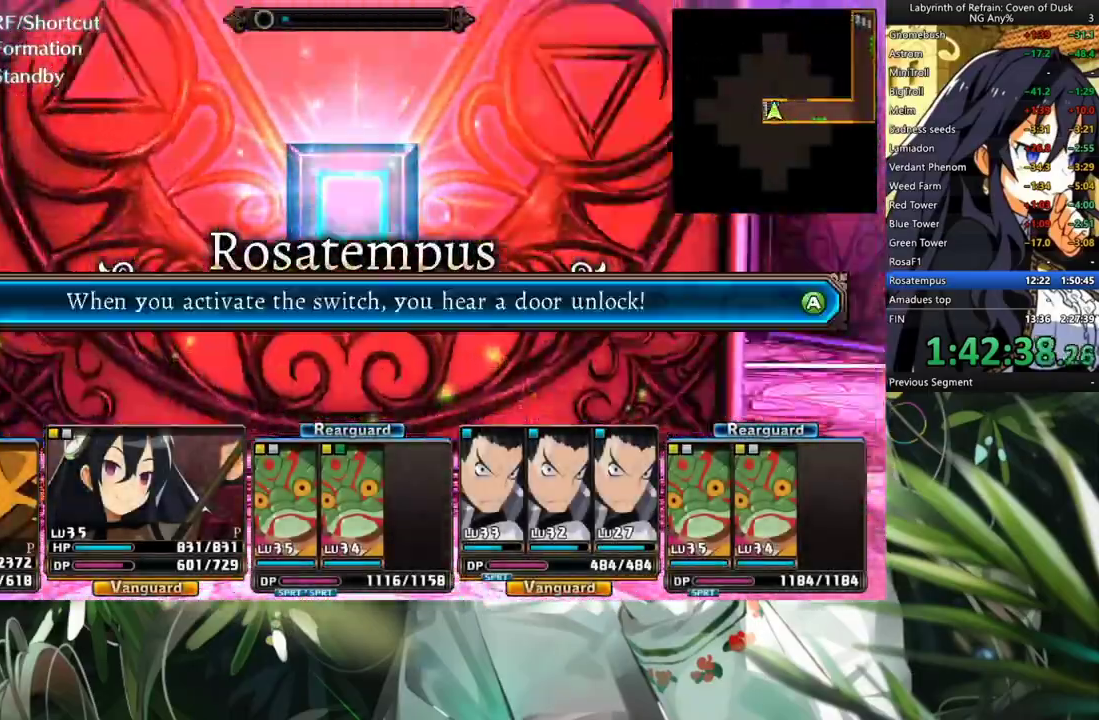
{"buttons": ["A"], "left_stick": "center", "right_stick": "center", "events": [[67, "A", "down"], [167, "A", "up"], [167, "DPAD_LEFT", "down"], [300, "DPAD_LEFT", "up"], [367, "A", "down"]]}
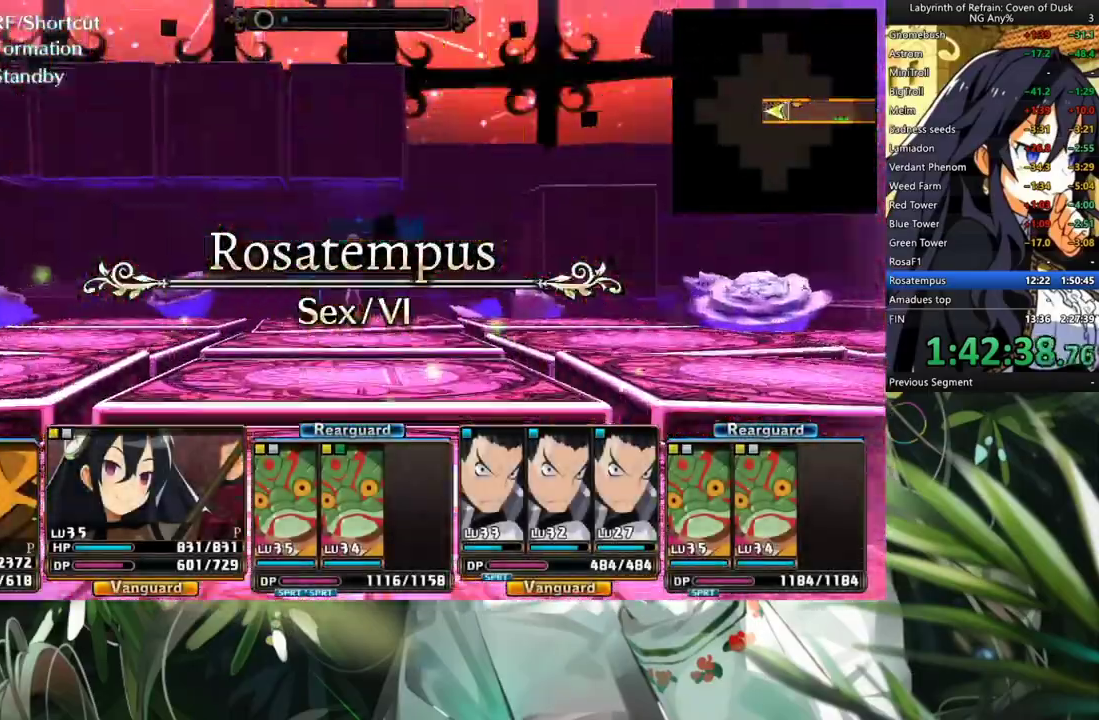
{"buttons": ["DPAD_RIGHT"], "left_stick": "center", "right_stick": "center", "events": [[200, "A", "up"], [400, "DPAD_RIGHT", "down"]]}
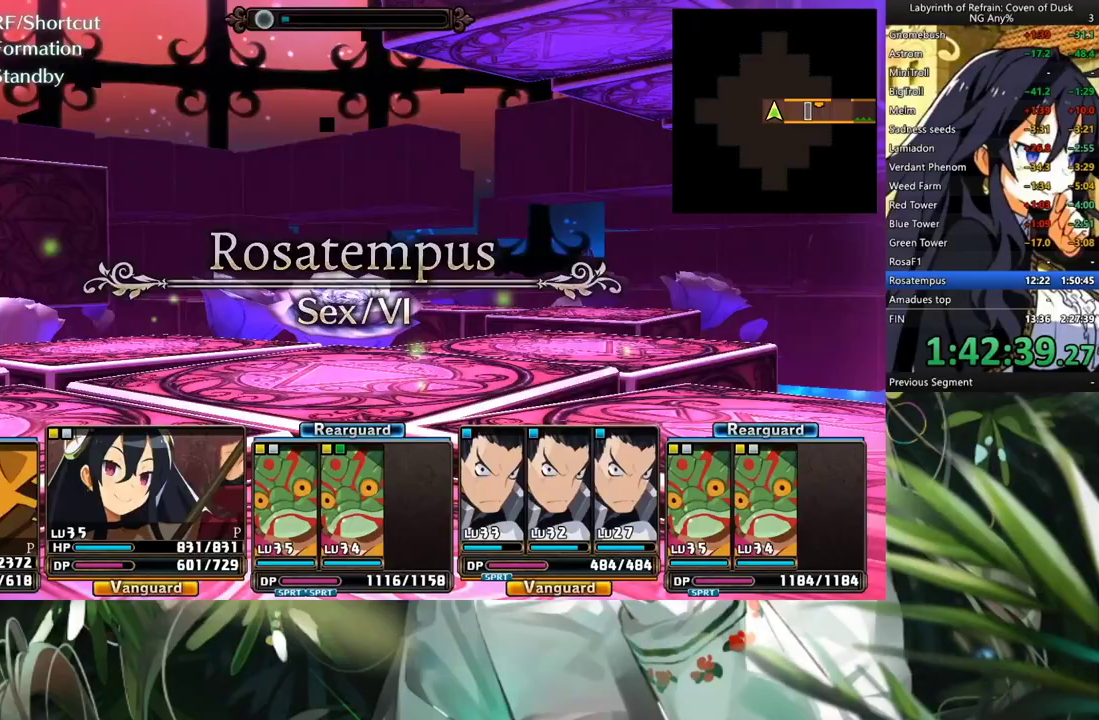
{"buttons": [], "left_stick": "center", "right_stick": "center", "events": [[67, "DPAD_RIGHT", "up"], [100, "A", "down"], [267, "A", "up"]]}
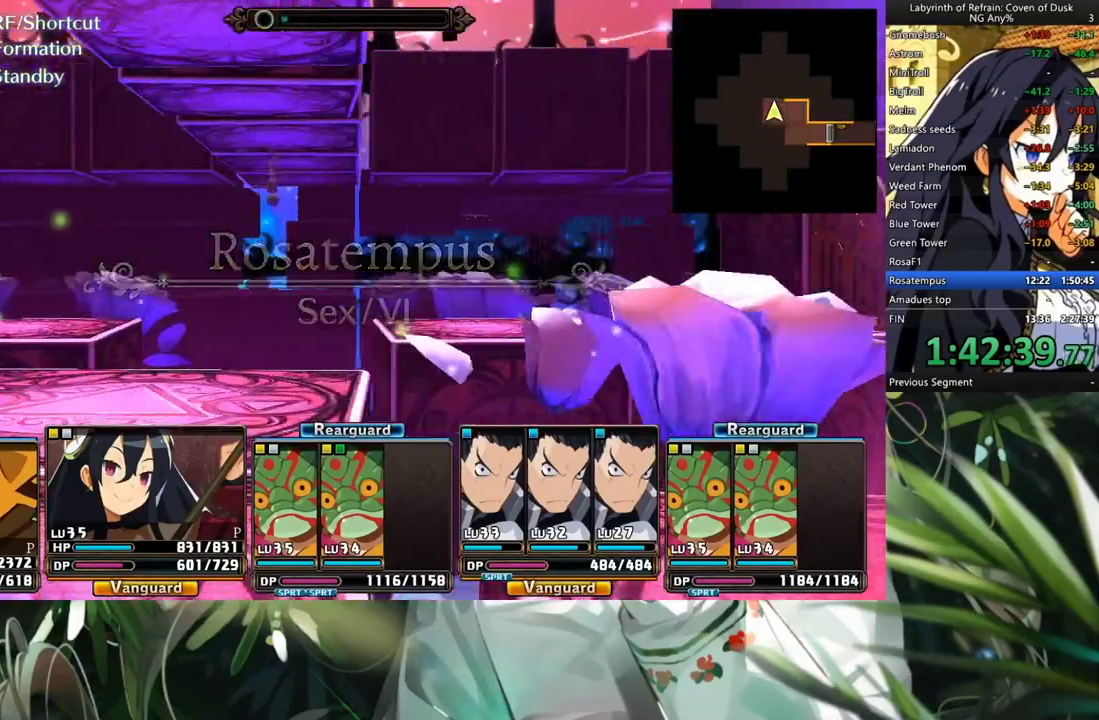
{"buttons": ["A"], "left_stick": "center", "right_stick": "center", "events": [[100, "A", "down"], [367, "A", "up"], [500, "A", "down"]]}
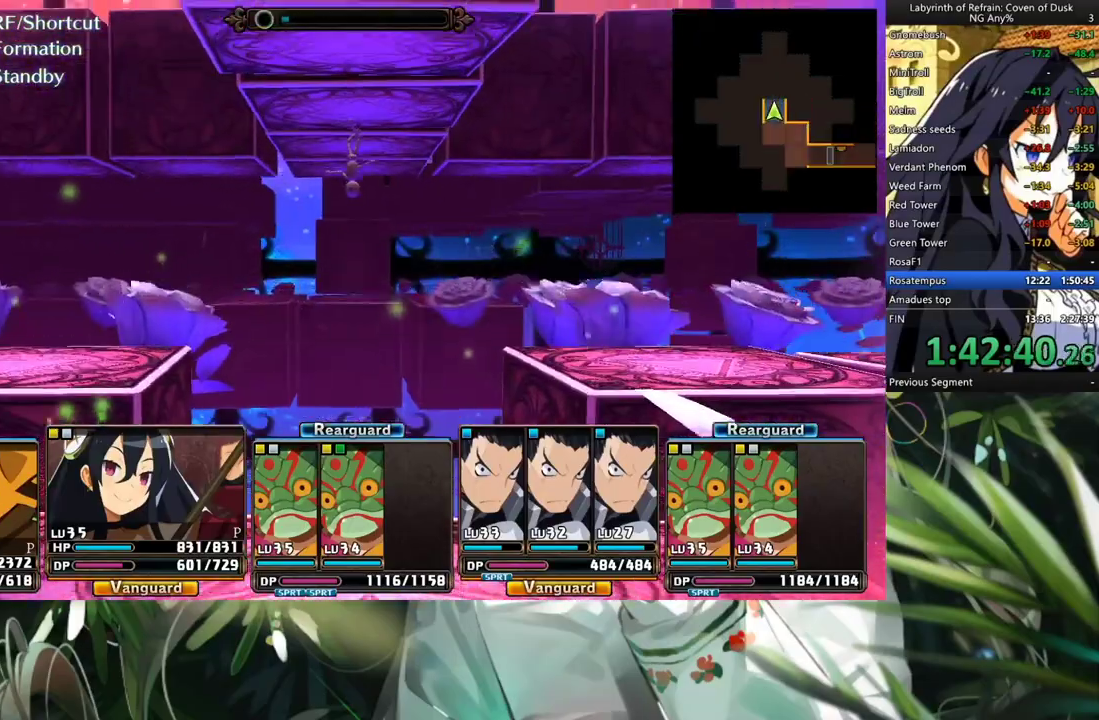
{"buttons": [], "left_stick": "center", "right_stick": "center", "events": [[67, "A", "up"]]}
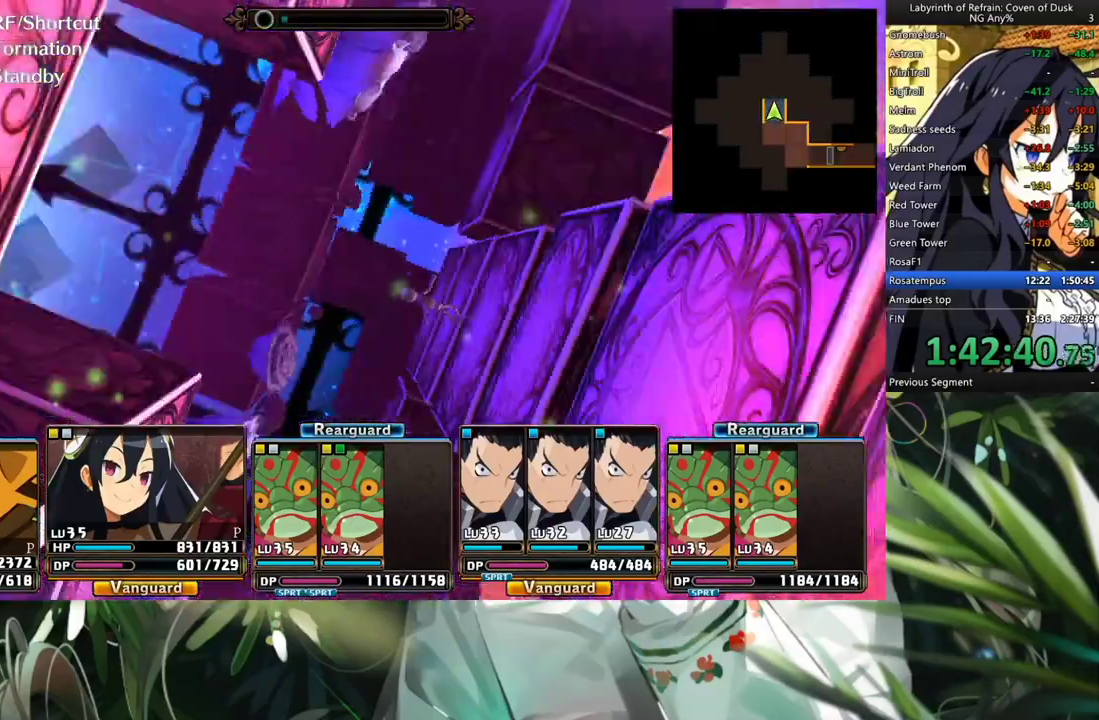
{"buttons": ["A"], "left_stick": "center", "right_stick": "center", "events": [[467, "A", "down"]]}
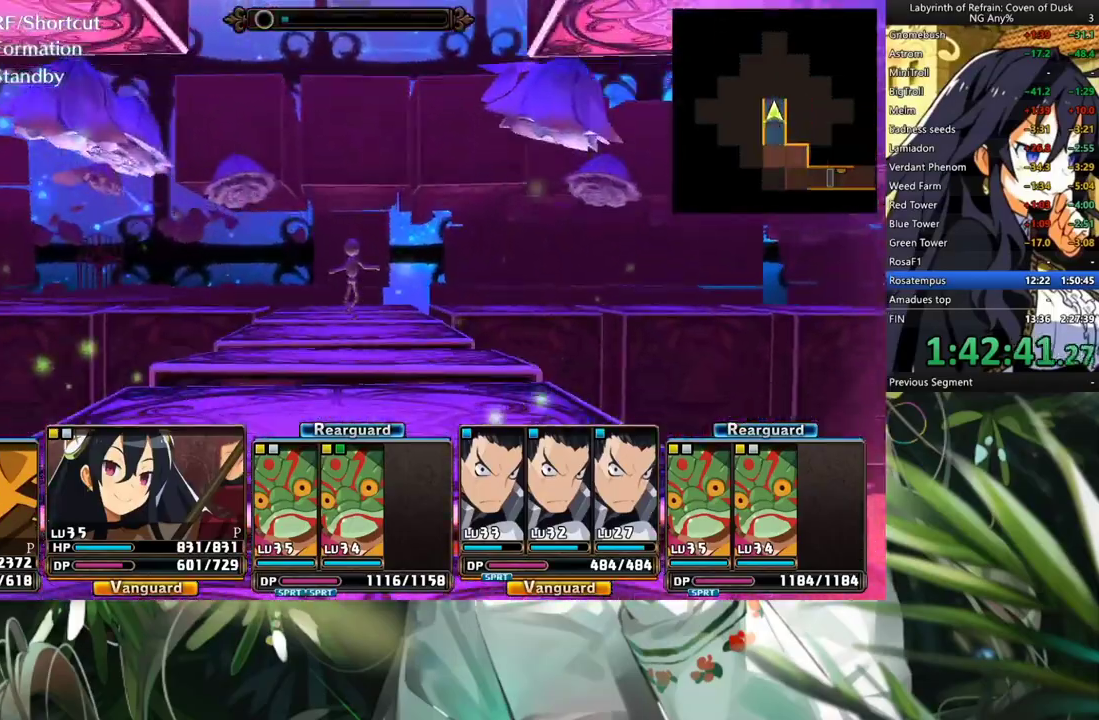
{"buttons": ["A"], "left_stick": "center", "right_stick": "center", "events": []}
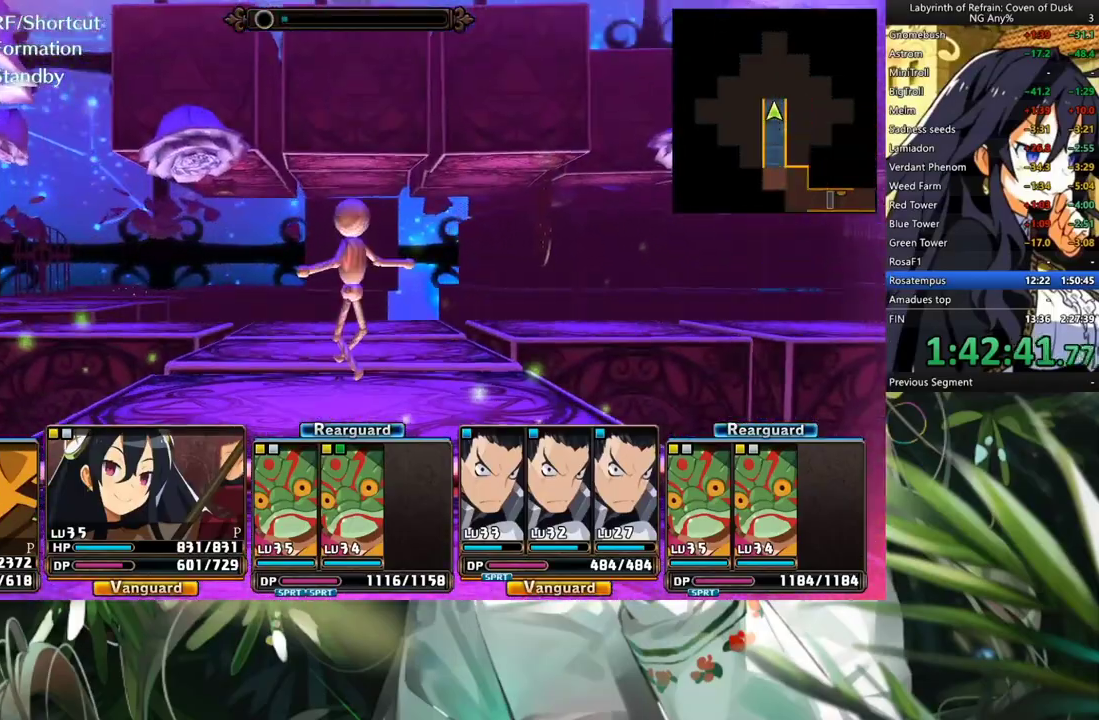
{"buttons": [], "left_stick": "center", "right_stick": "center", "events": [[300, "A", "up"]]}
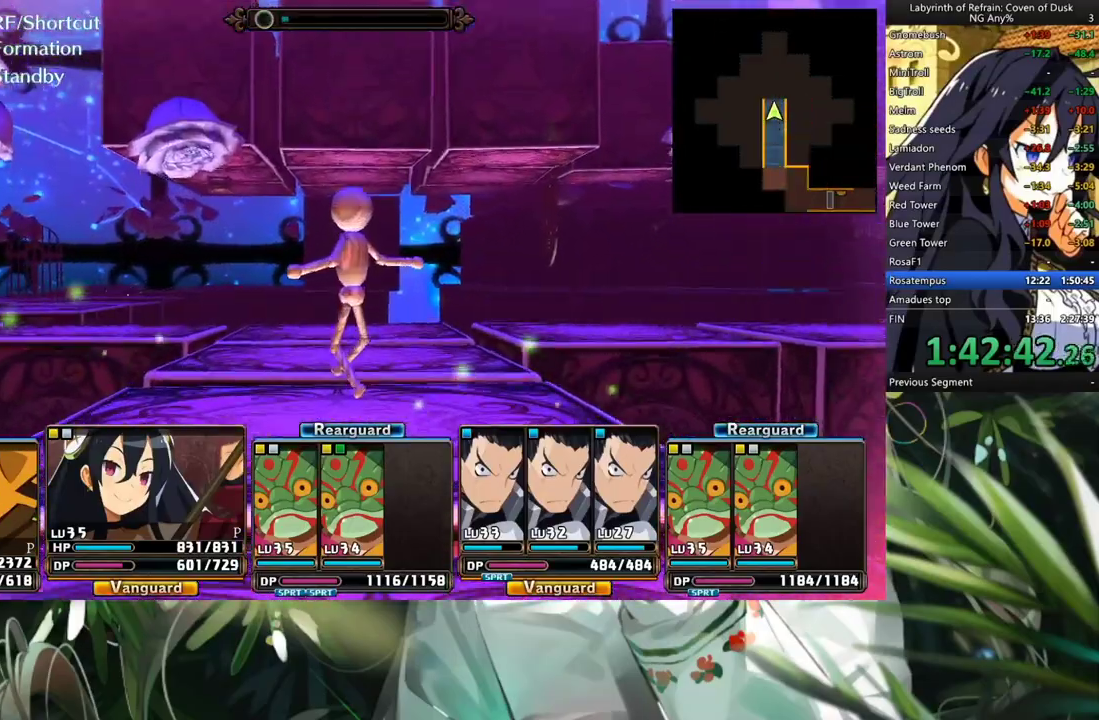
{"buttons": ["A"], "left_stick": "center", "right_stick": "center", "events": [[333, "A", "down"]]}
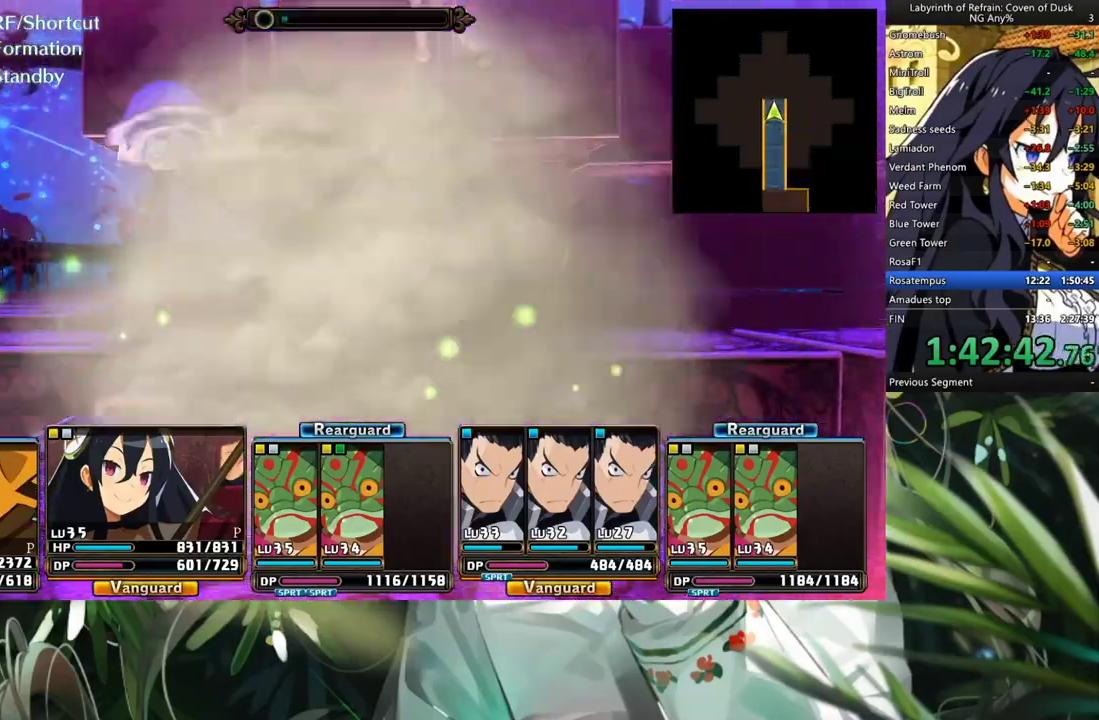
{"buttons": ["A"], "left_stick": "center", "right_stick": "center", "events": []}
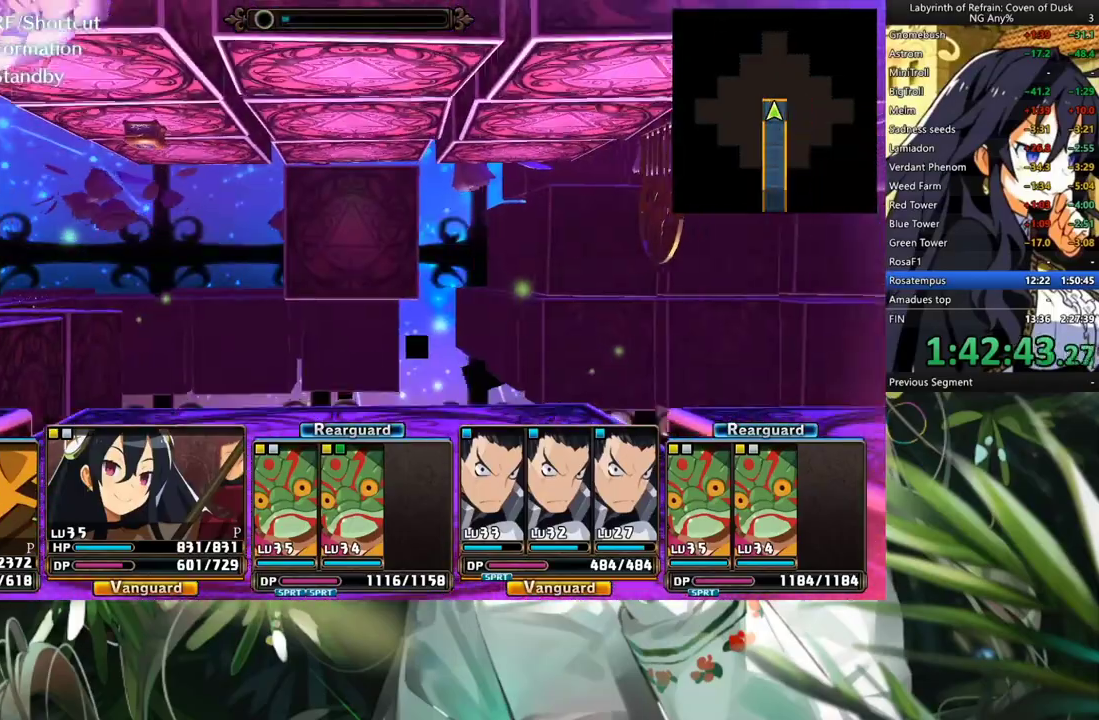
{"buttons": ["A"], "left_stick": "center", "right_stick": "center", "events": [[33, "A", "up"], [100, "DPAD_RIGHT", "down"], [300, "DPAD_RIGHT", "up"], [333, "A", "down"]]}
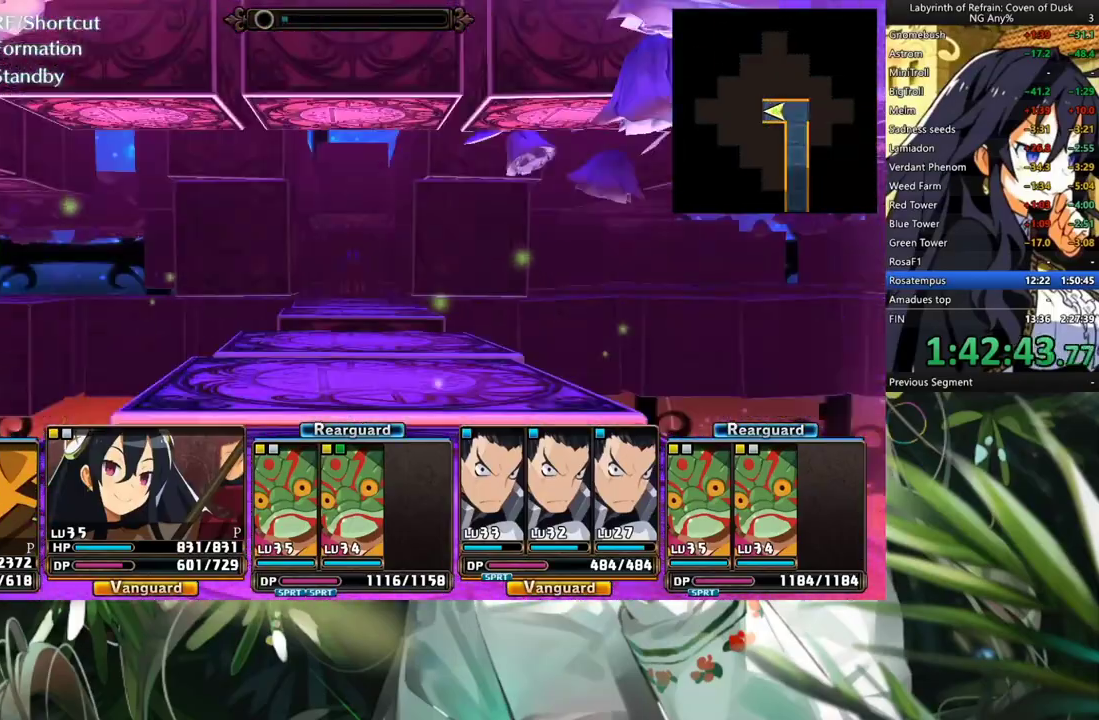
{"buttons": ["A"], "left_stick": "center", "right_stick": "center", "events": []}
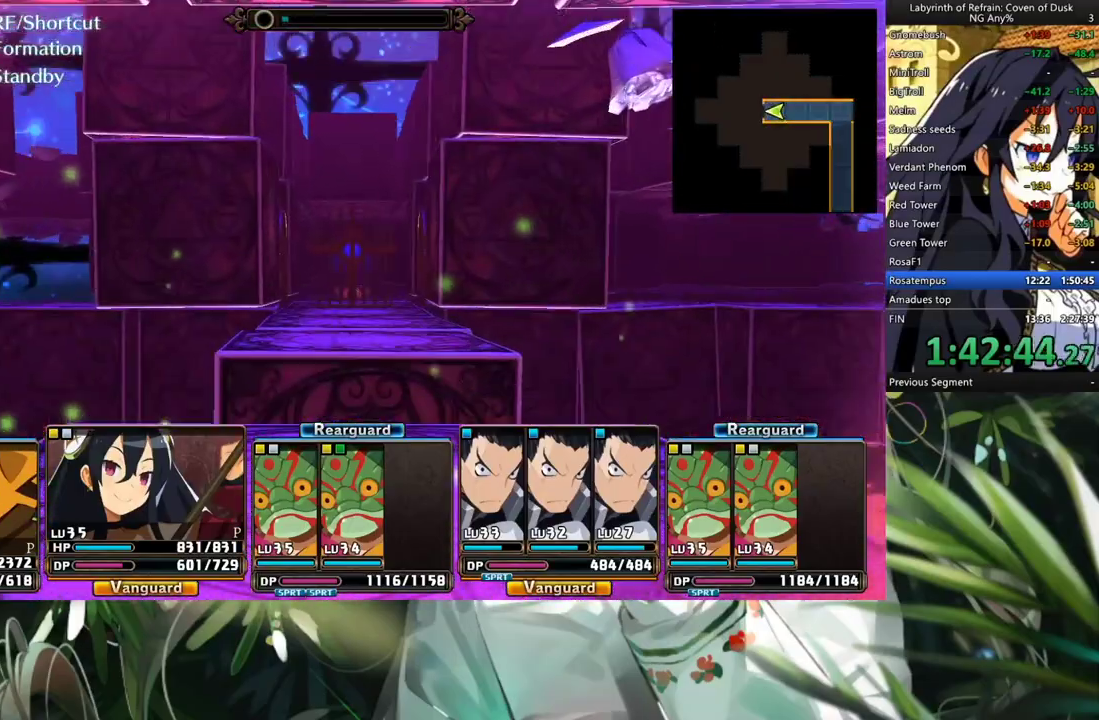
{"buttons": [], "left_stick": "center", "right_stick": "center", "events": [[333, "A", "up"]]}
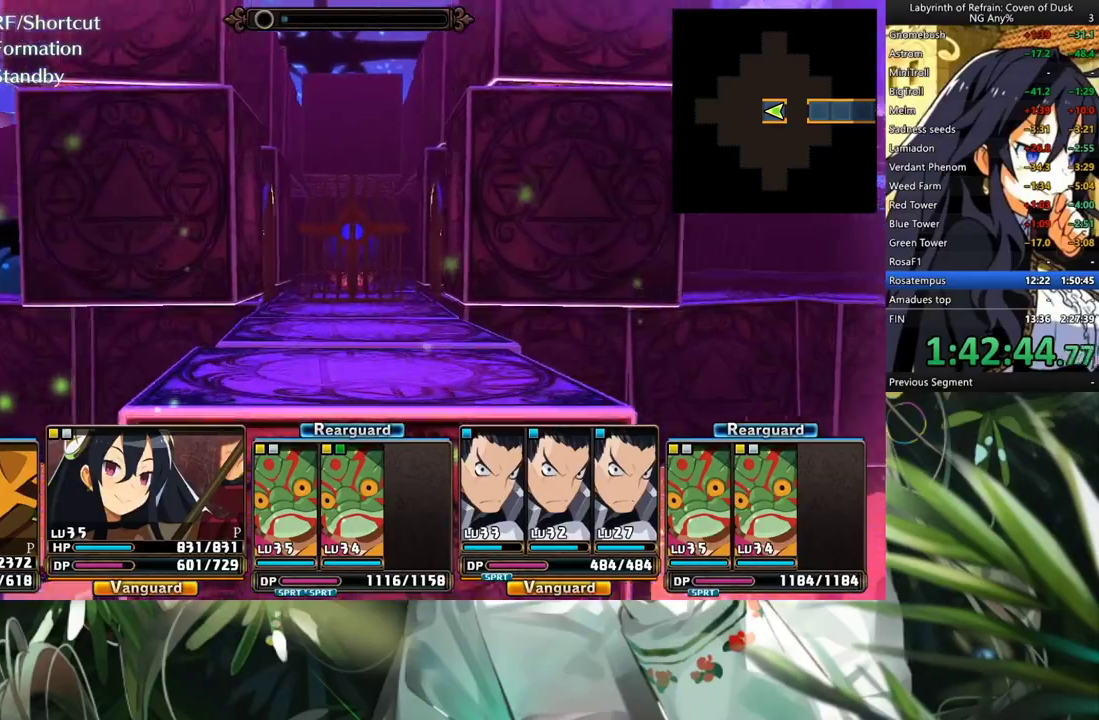
{"buttons": ["A"], "left_stick": "center", "right_stick": "center", "events": [[467, "A", "down"]]}
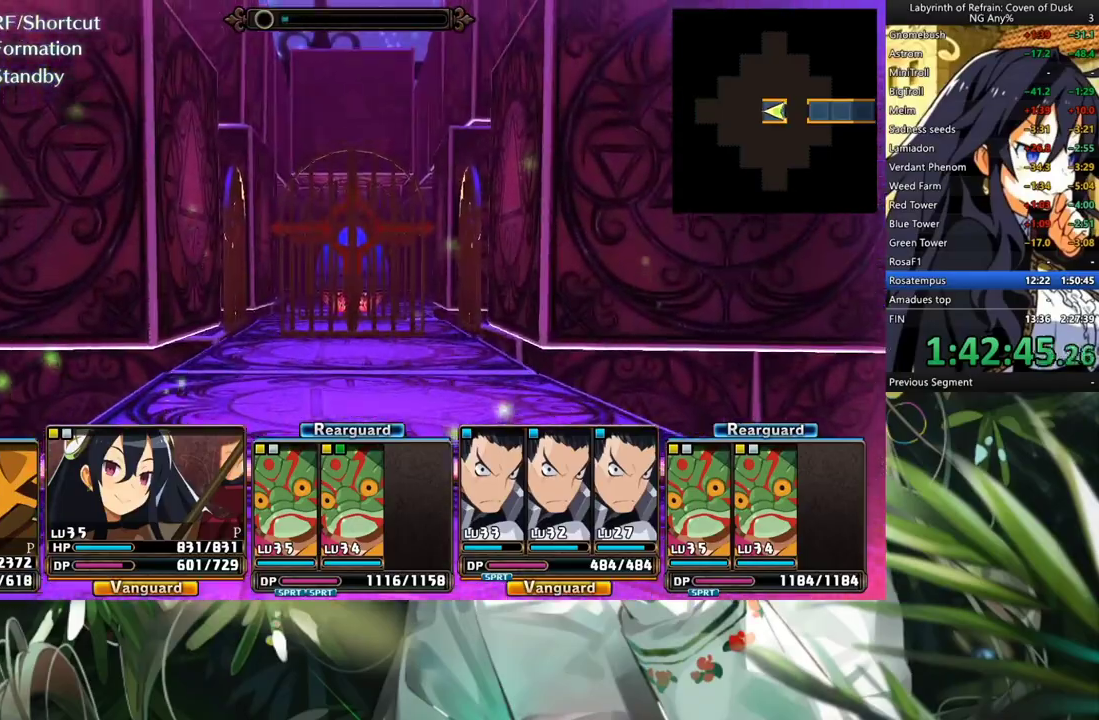
{"buttons": ["A"], "left_stick": "center", "right_stick": "center", "events": []}
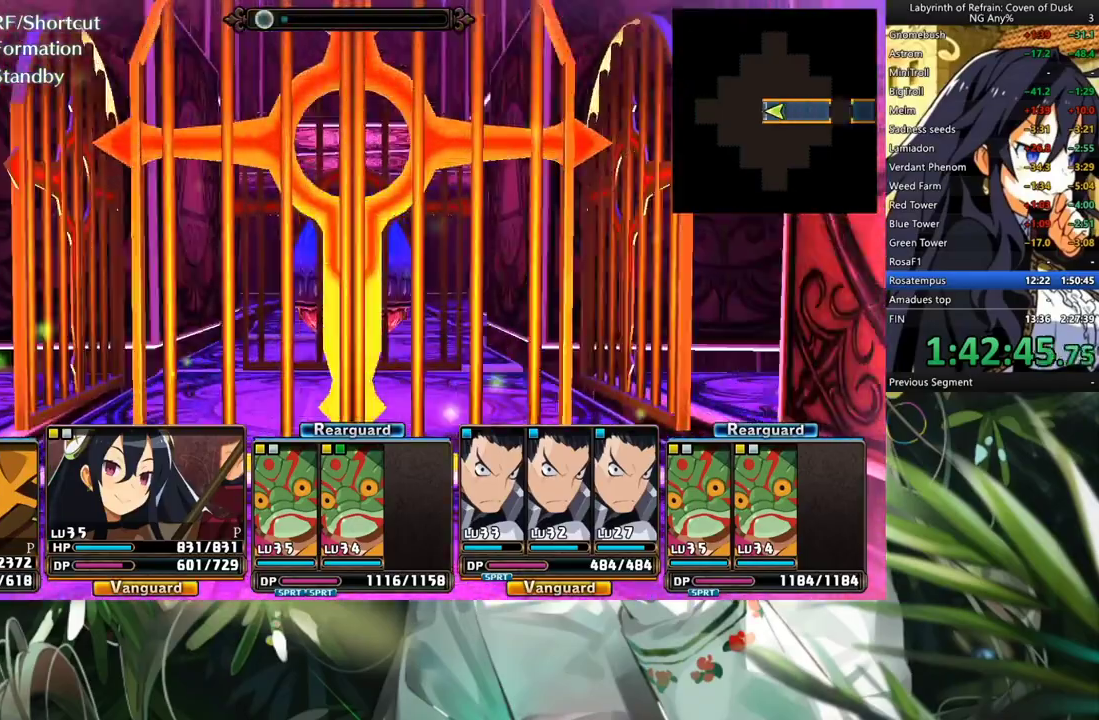
{"buttons": ["A"], "left_stick": "center", "right_stick": "center", "events": [[67, "A", "up"], [267, "DPAD_RIGHT", "down"], [433, "DPAD_RIGHT", "up"], [500, "A", "down"]]}
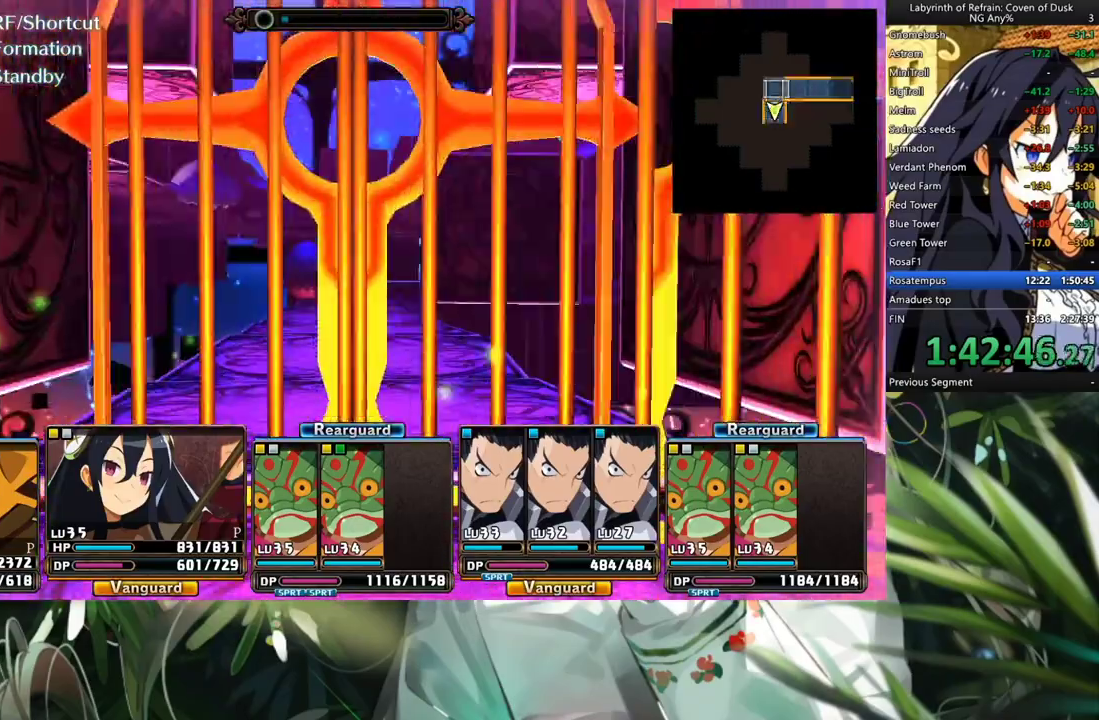
{"buttons": ["A"], "left_stick": "center", "right_stick": "center", "events": [[333, "A", "up"], [400, "A", "down"]]}
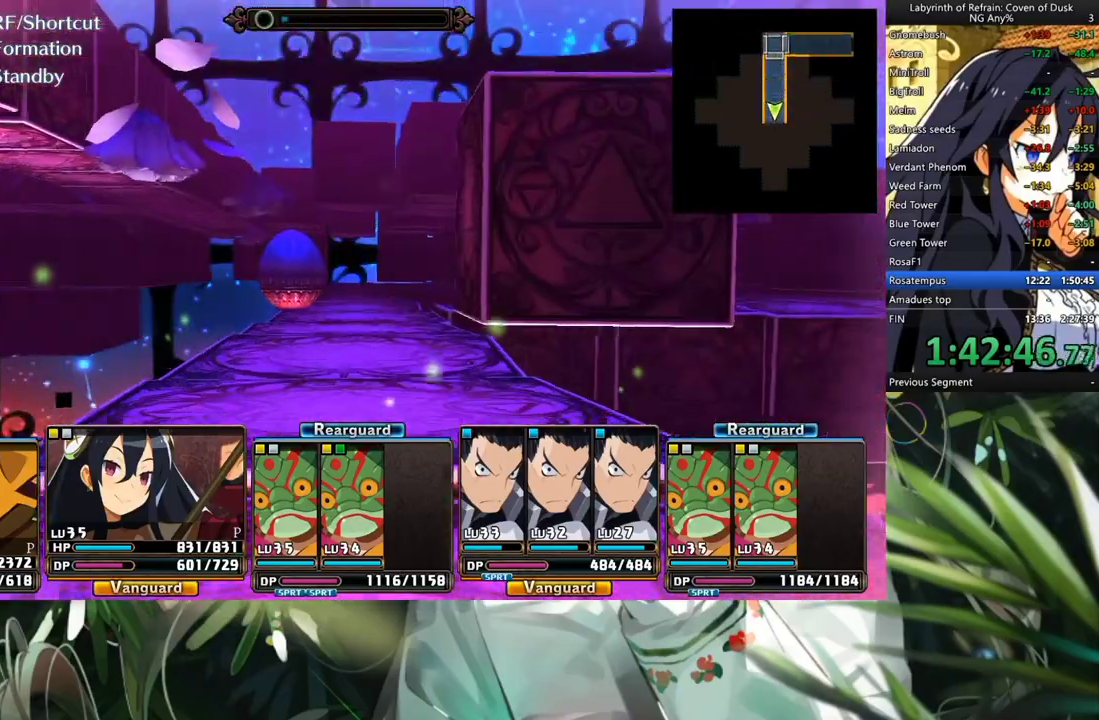
{"buttons": ["A"], "left_stick": "center", "right_stick": "center", "events": []}
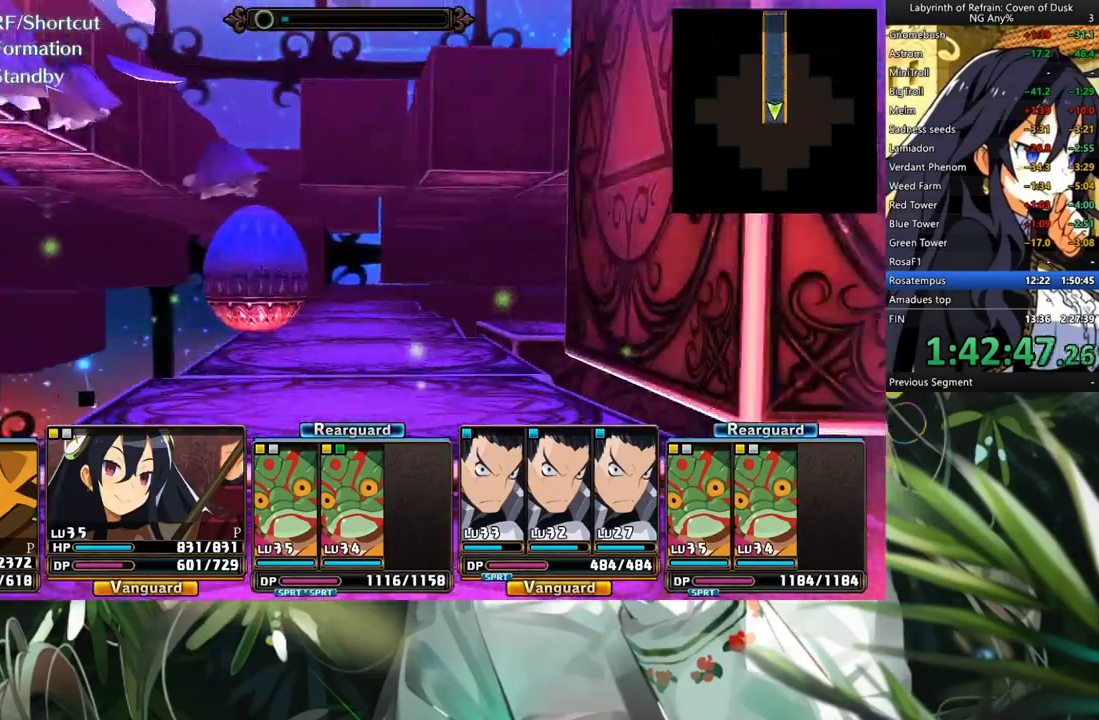
{"buttons": ["A"], "left_stick": "center", "right_stick": "center", "events": []}
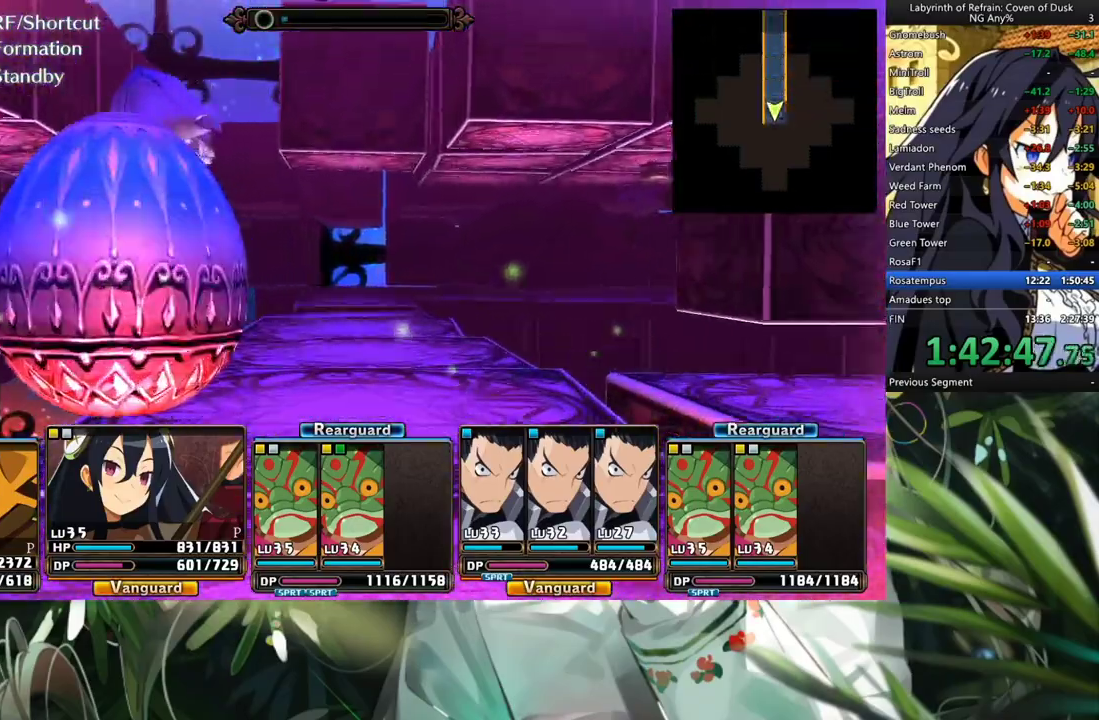
{"buttons": [], "left_stick": "center", "right_stick": "center", "events": [[467, "A", "up"]]}
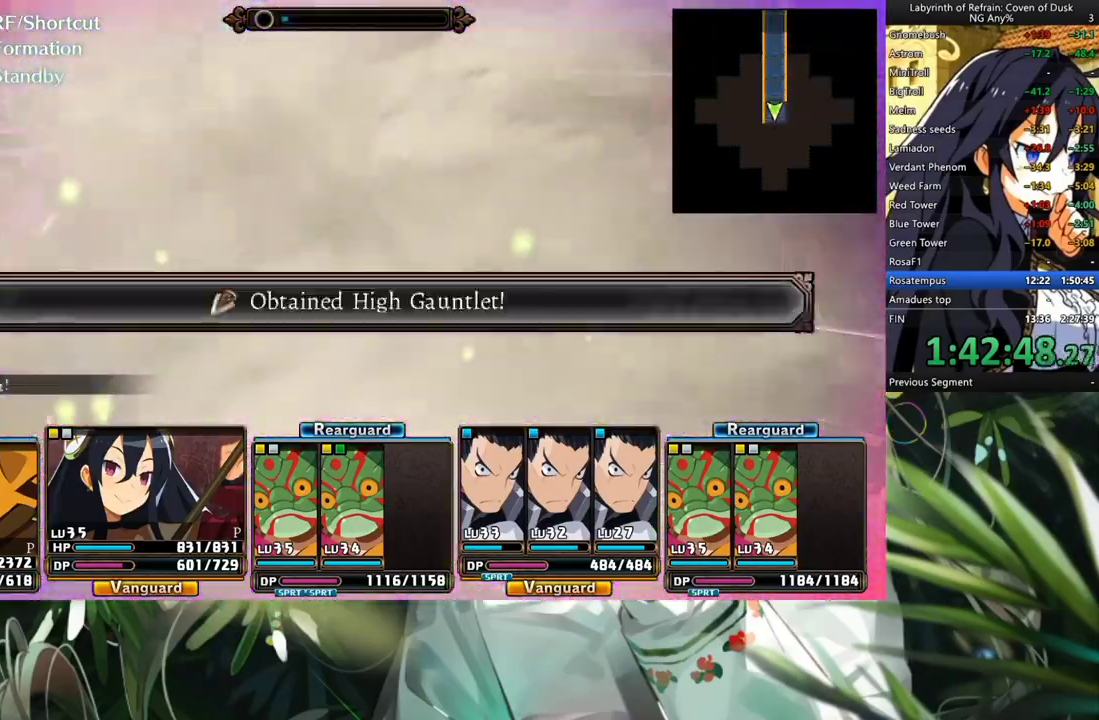
{"buttons": ["A"], "left_stick": "center", "right_stick": "center", "events": [[100, "A", "down"], [200, "A", "up"], [333, "A", "down"]]}
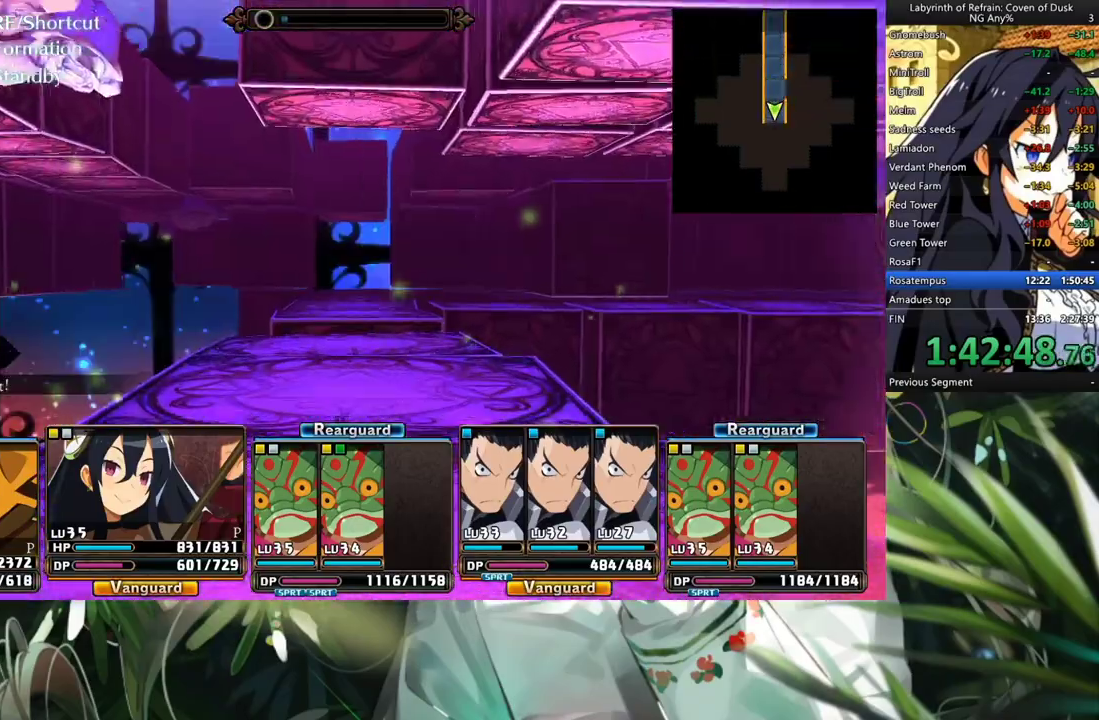
{"buttons": ["A"], "left_stick": "center", "right_stick": "center", "events": []}
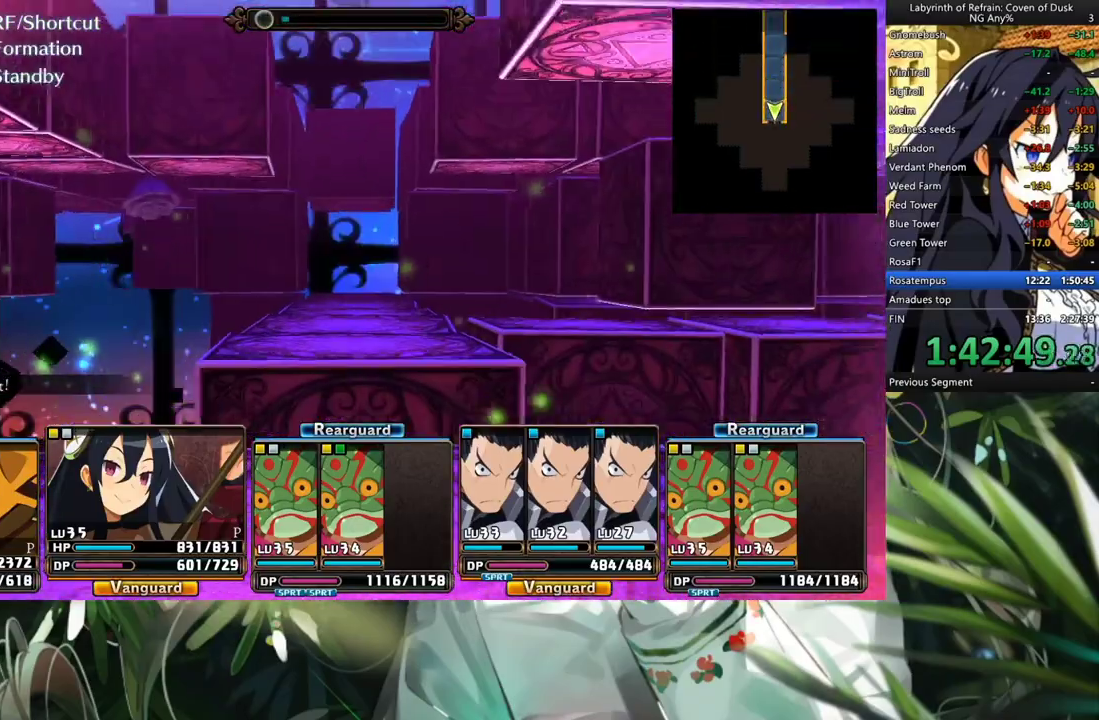
{"buttons": [], "left_stick": "center", "right_stick": "center", "events": [[400, "A", "up"]]}
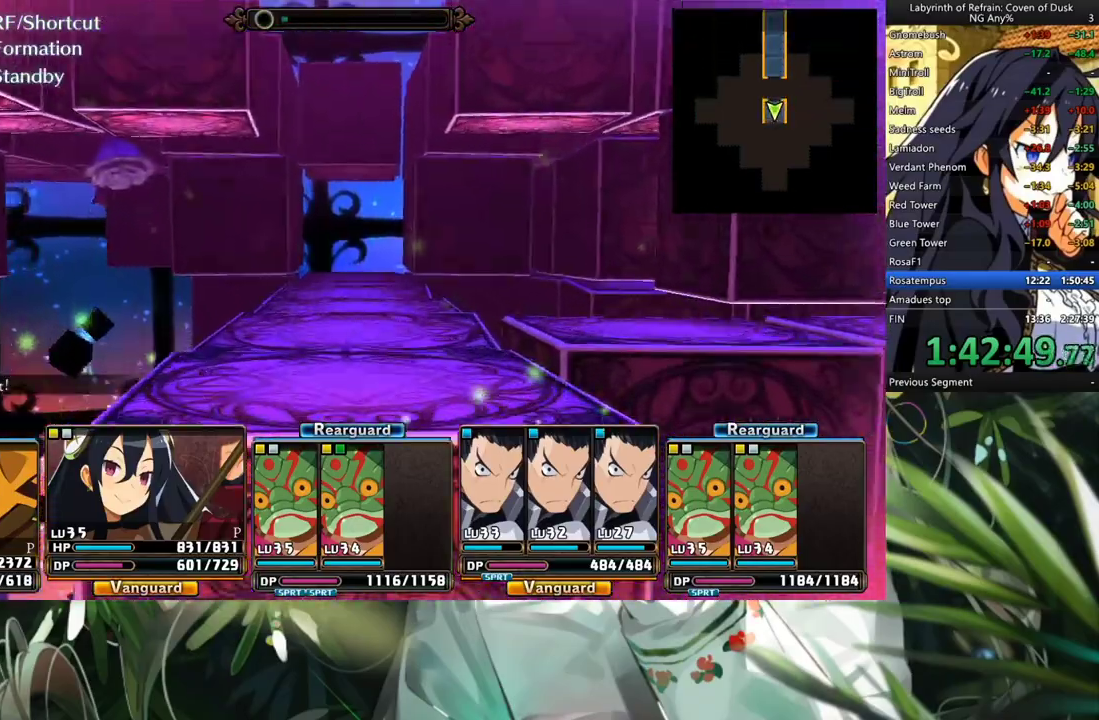
{"buttons": ["A"], "left_stick": "center", "right_stick": "center", "events": [[467, "A", "down"]]}
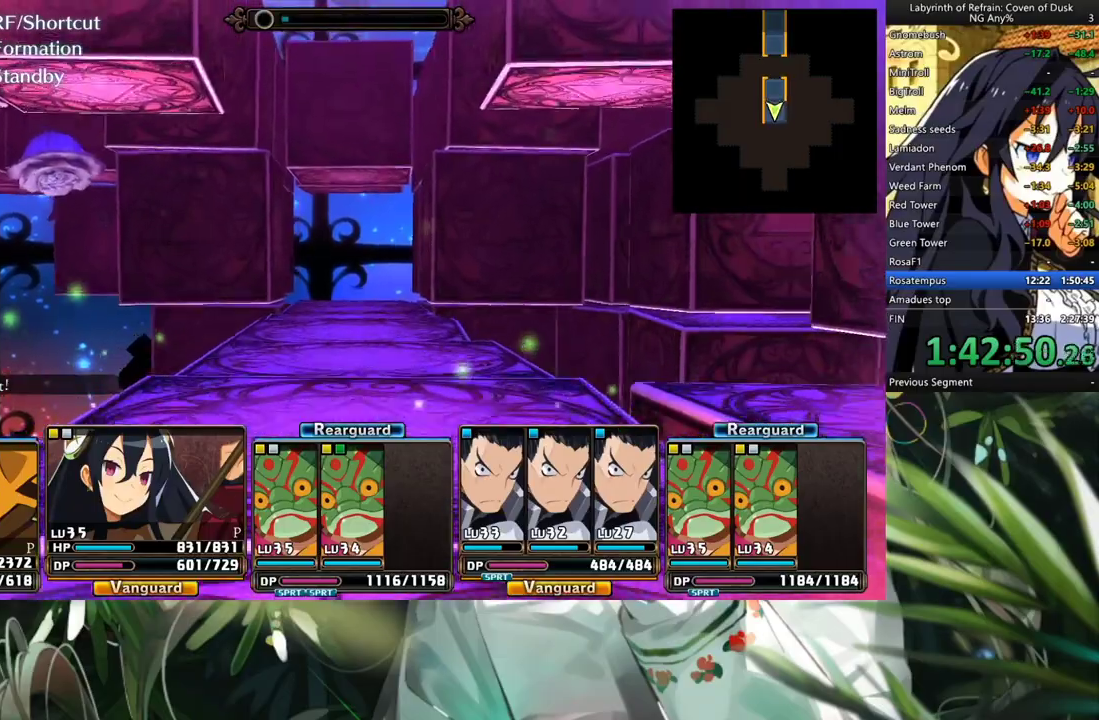
{"buttons": ["A"], "left_stick": "center", "right_stick": "center", "events": []}
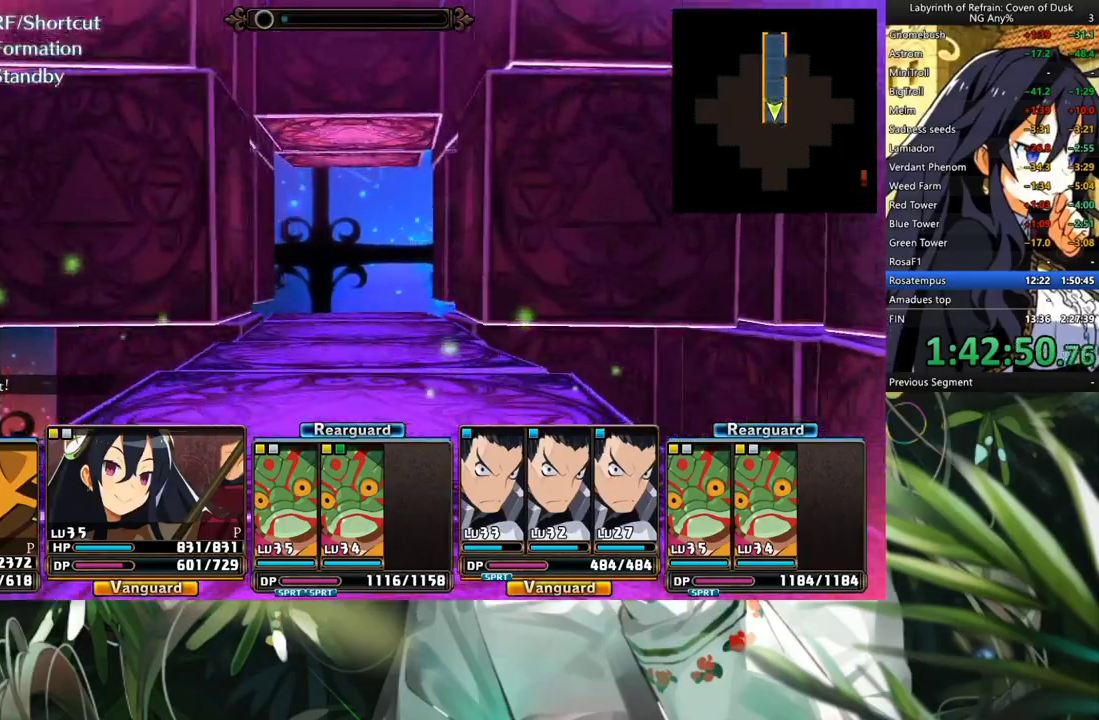
{"buttons": ["A"], "left_stick": "center", "right_stick": "center", "events": []}